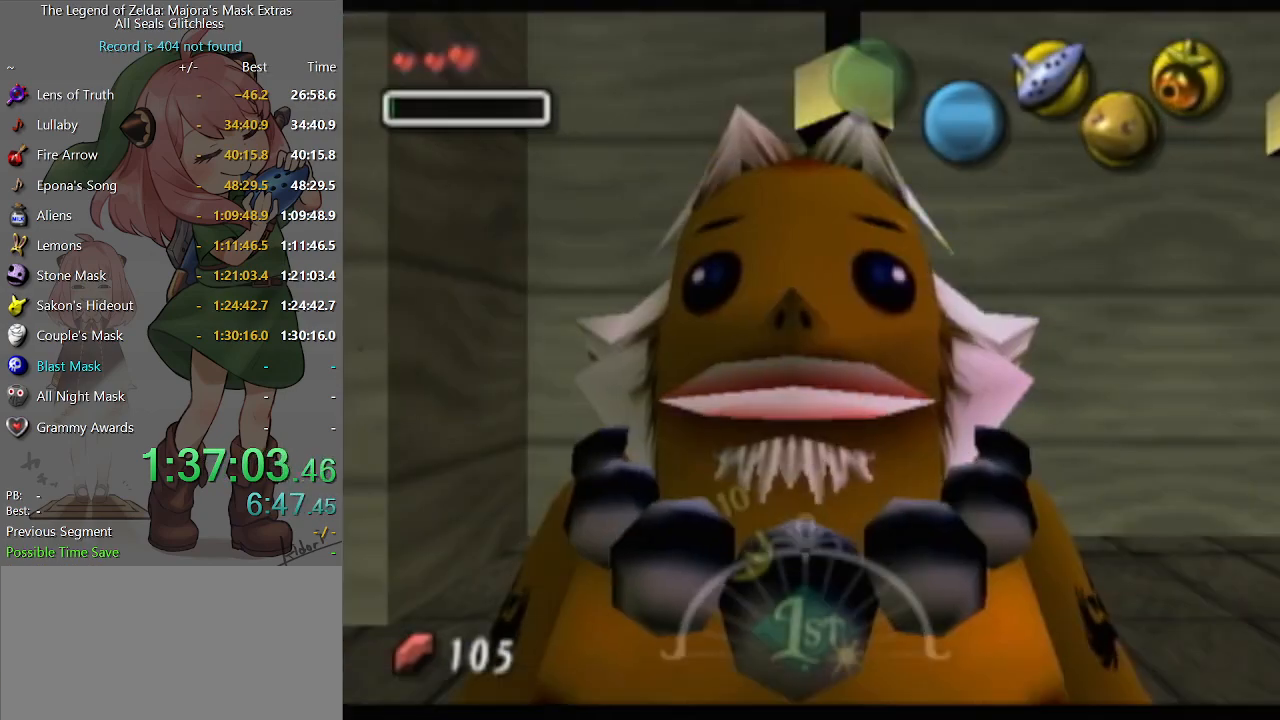
Gameplay with a controller (Nintendo layout); each line is a JSON object with the inputs held at the frame after it. "events" lists button and stick changes between this image and that frame as [ms after this image, input, new state], when the widget could be followed in between. Not read: L3 R3.
{"buttons": [], "left_stick": "down-right", "right_stick": "center", "events": [[33, "X", "up"], [67, "X", "down"], [167, "X", "up"]]}
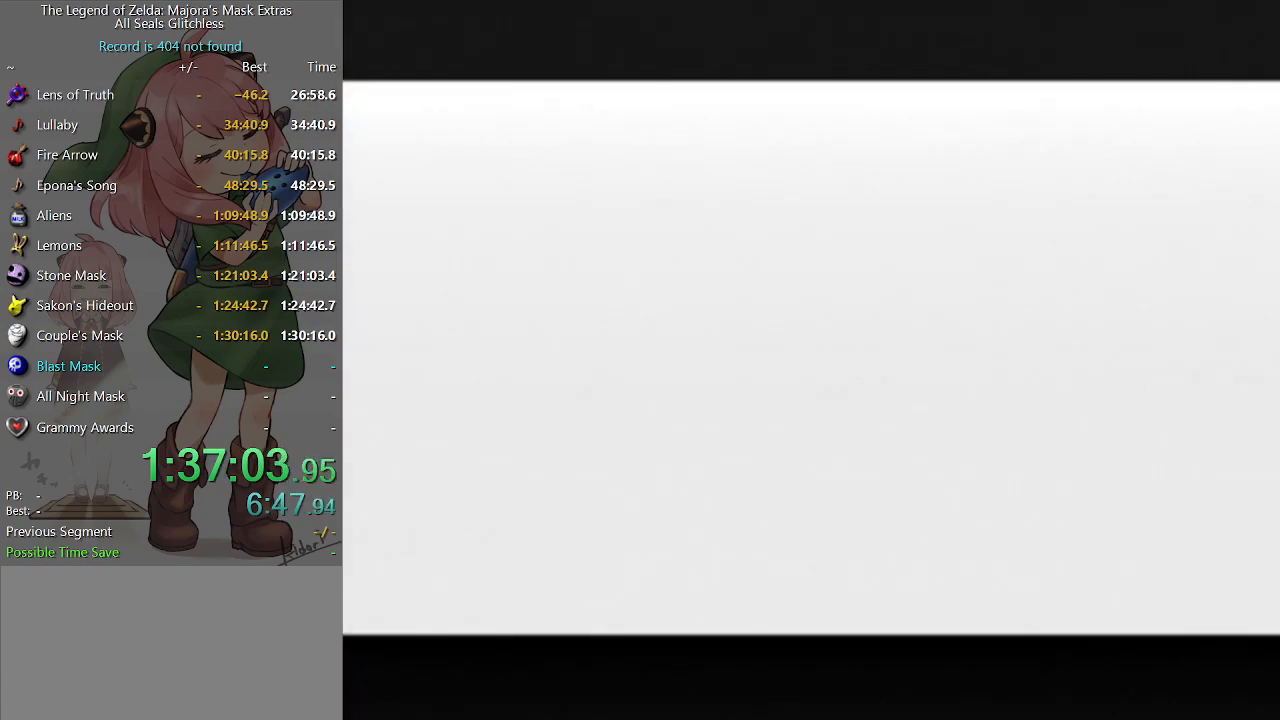
{"buttons": [], "left_stick": "down-right", "right_stick": "center", "events": []}
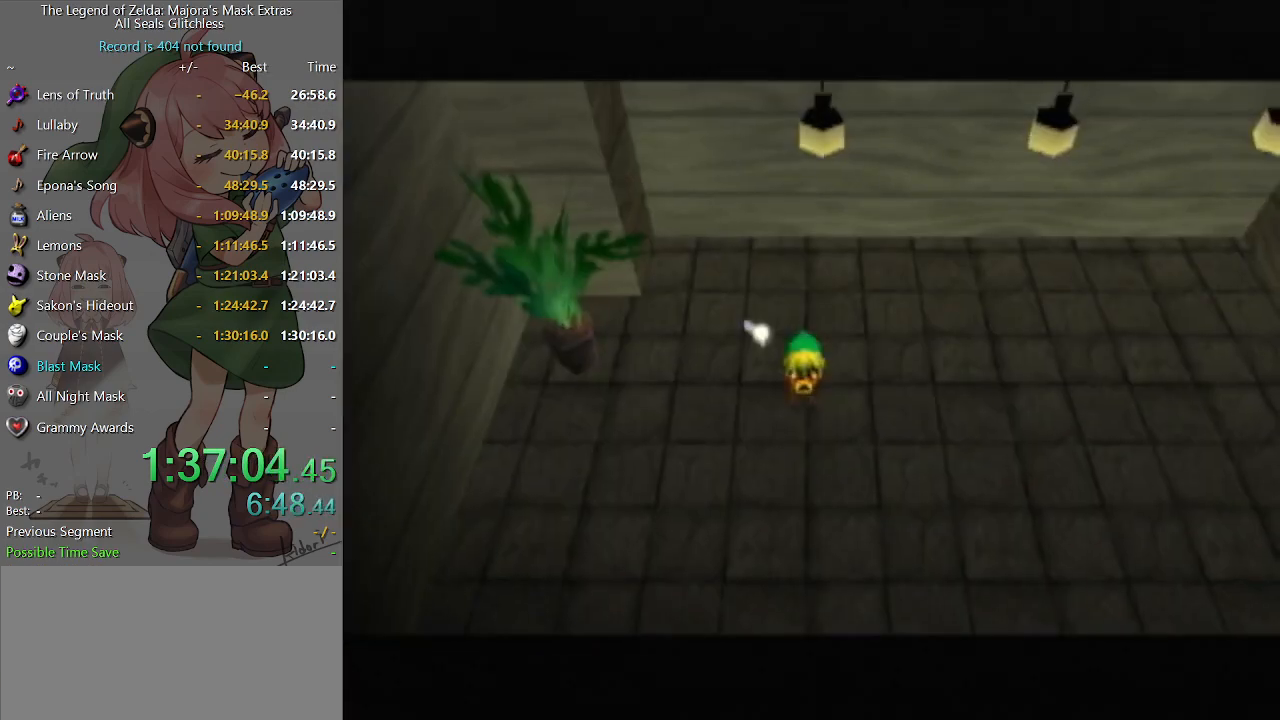
{"buttons": [], "left_stick": "down-right", "right_stick": "center", "events": []}
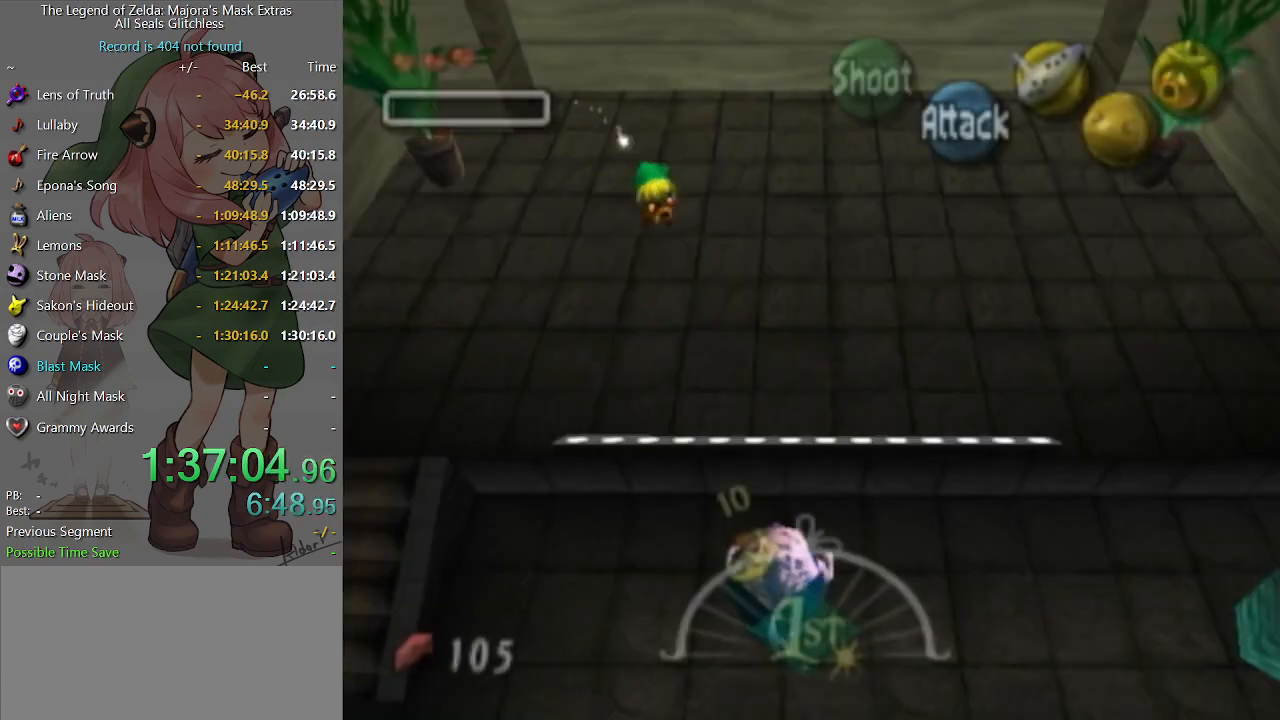
{"buttons": ["L1"], "left_stick": "center", "right_stick": "center", "events": [[67, "L1", "down"], [67, "left_stick", "center"], [267, "A", "down"], [367, "A", "up"]]}
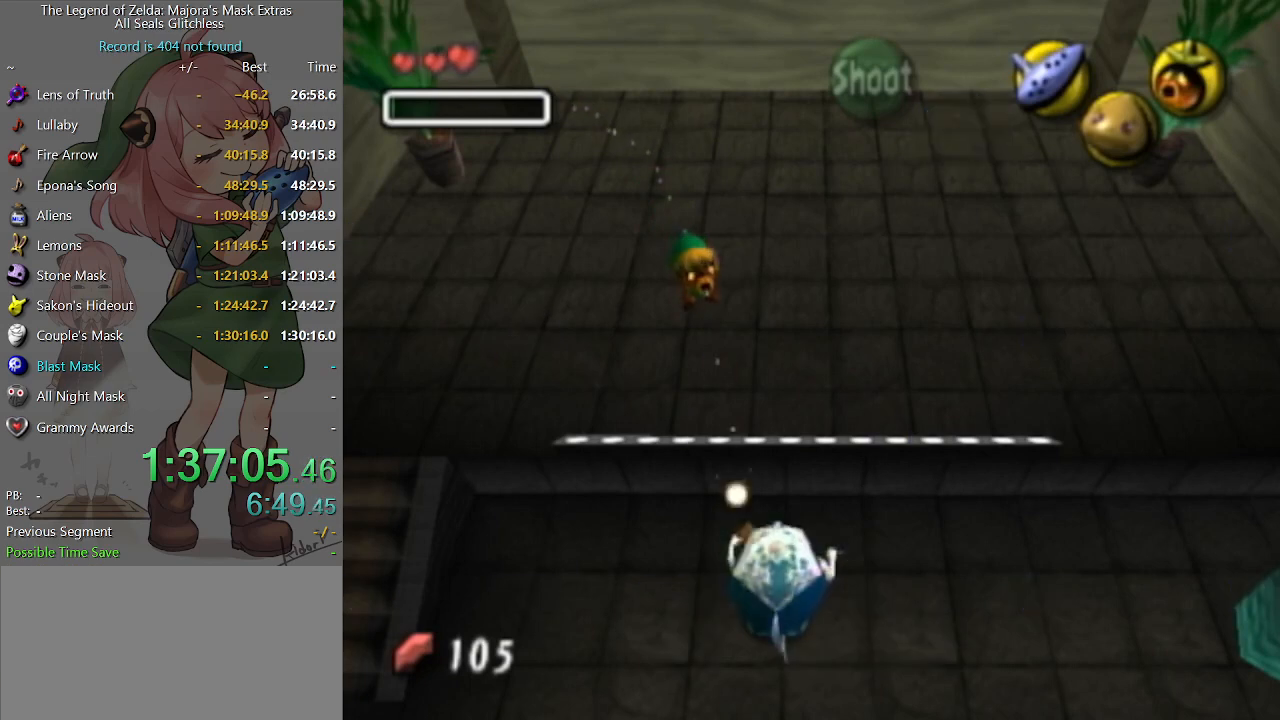
{"buttons": [], "left_stick": "center", "right_stick": "center", "events": [[200, "L1", "up"], [300, "A", "down"], [367, "A", "up"], [433, "A", "down"], [467, "A", "up"]]}
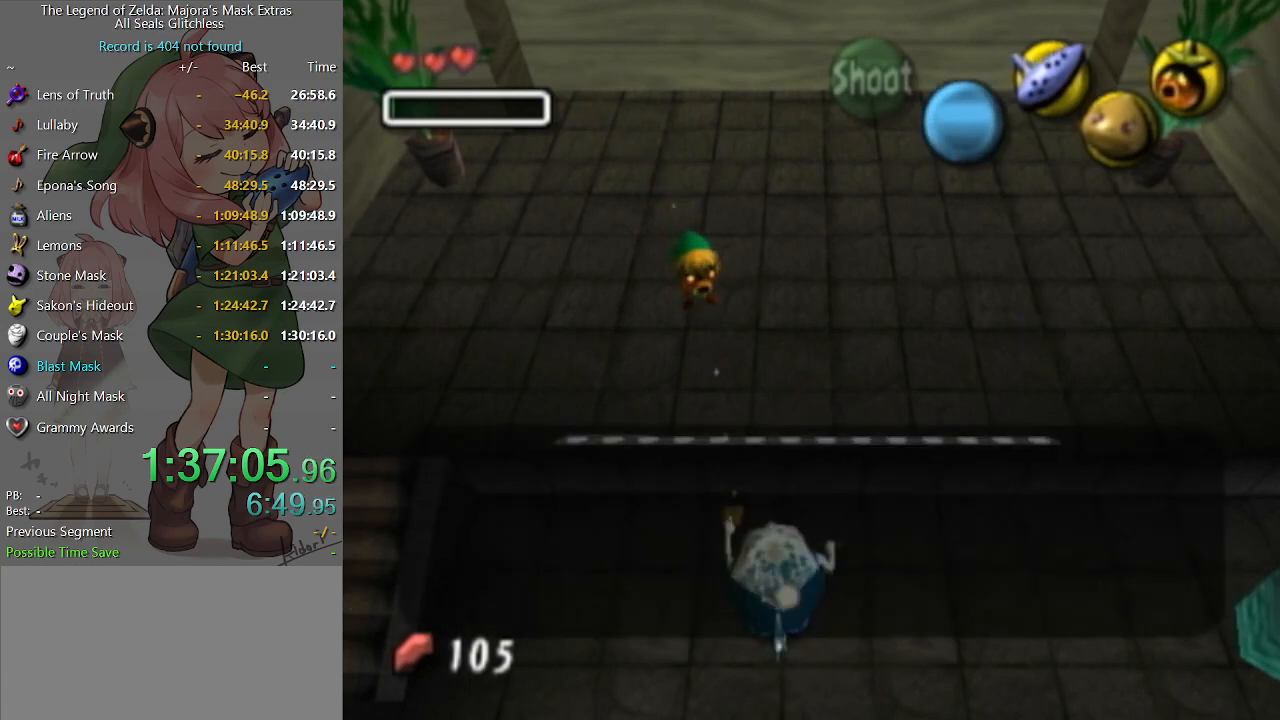
{"buttons": [], "left_stick": "center", "right_stick": "center", "events": [[33, "A", "down"], [133, "A", "up"], [167, "A", "down"], [233, "A", "up"], [300, "A", "down"], [367, "A", "up"], [467, "B", "down"], [500, "B", "up"]]}
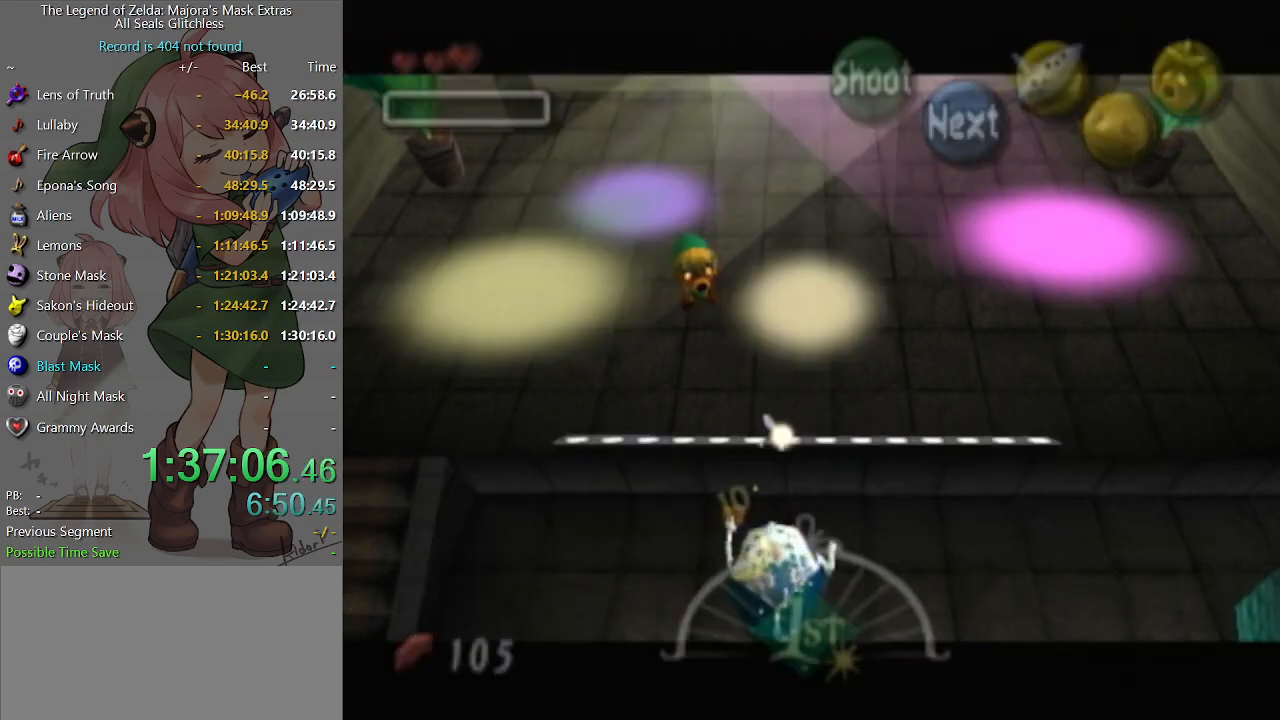
{"buttons": [], "left_stick": "center", "right_stick": "center", "events": [[67, "B", "down"], [133, "B", "up"], [200, "B", "down"], [267, "B", "up"], [333, "B", "down"], [400, "B", "up"], [433, "B", "down"], [500, "B", "up"]]}
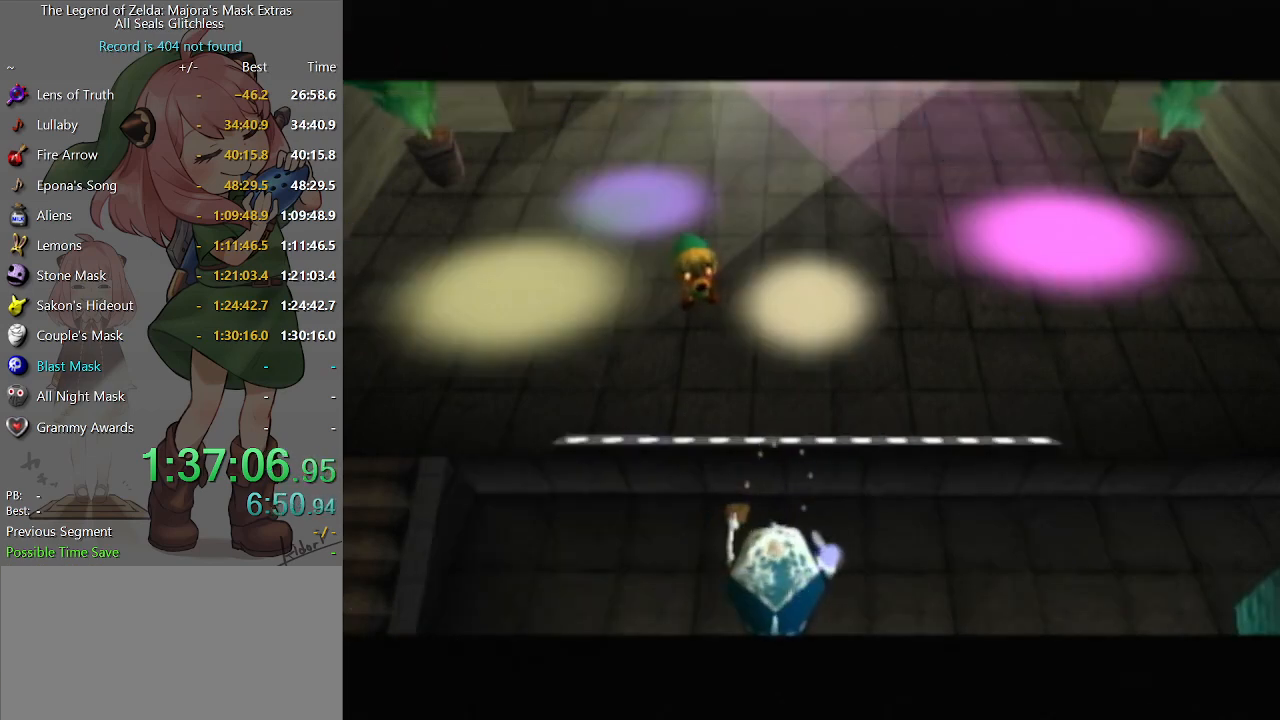
{"buttons": [], "left_stick": "center", "right_stick": "center", "events": [[67, "B", "down"], [133, "B", "up"], [200, "B", "down"], [267, "B", "up"], [367, "B", "down"], [400, "B", "up"], [467, "B", "down"], [500, "B", "up"]]}
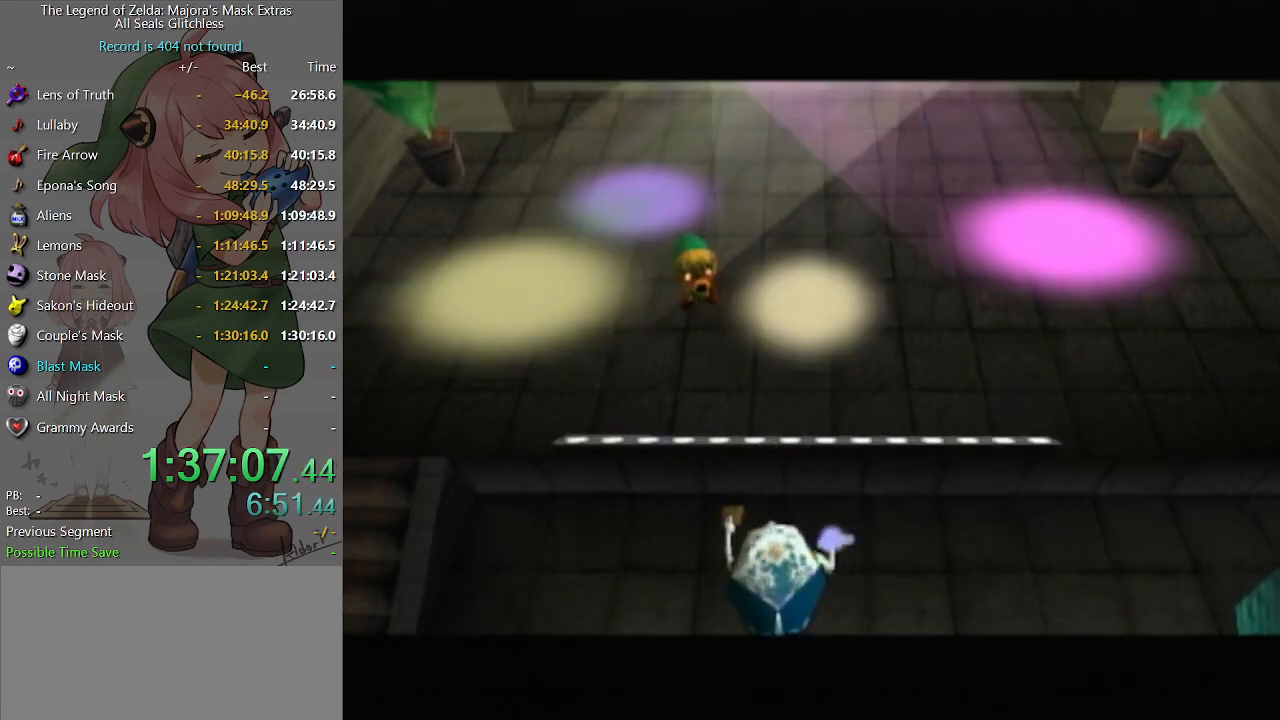
{"buttons": [], "left_stick": "left", "right_stick": "center", "events": [[67, "B", "down"], [100, "B", "up"], [133, "left_stick", "left"], [200, "B", "down"], [267, "B", "up"], [333, "B", "down"], [367, "B", "up"], [467, "B", "down"], [500, "B", "up"]]}
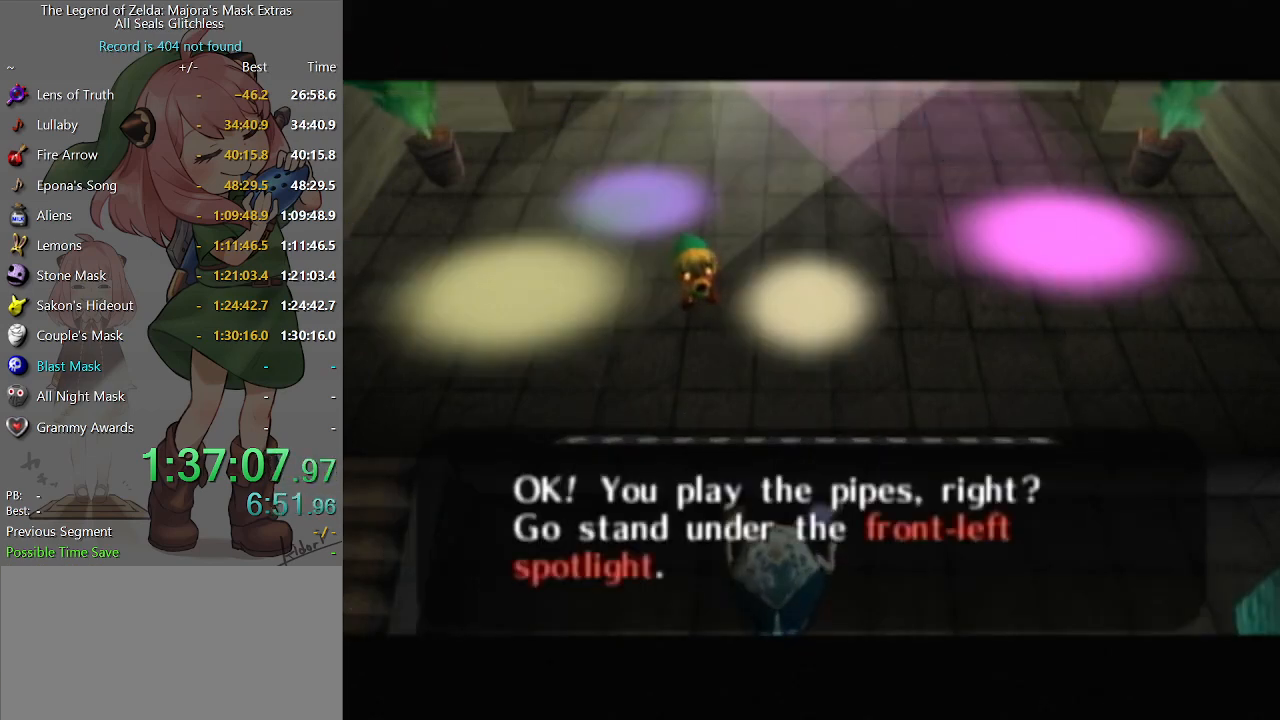
{"buttons": [], "left_stick": "left", "right_stick": "center", "events": []}
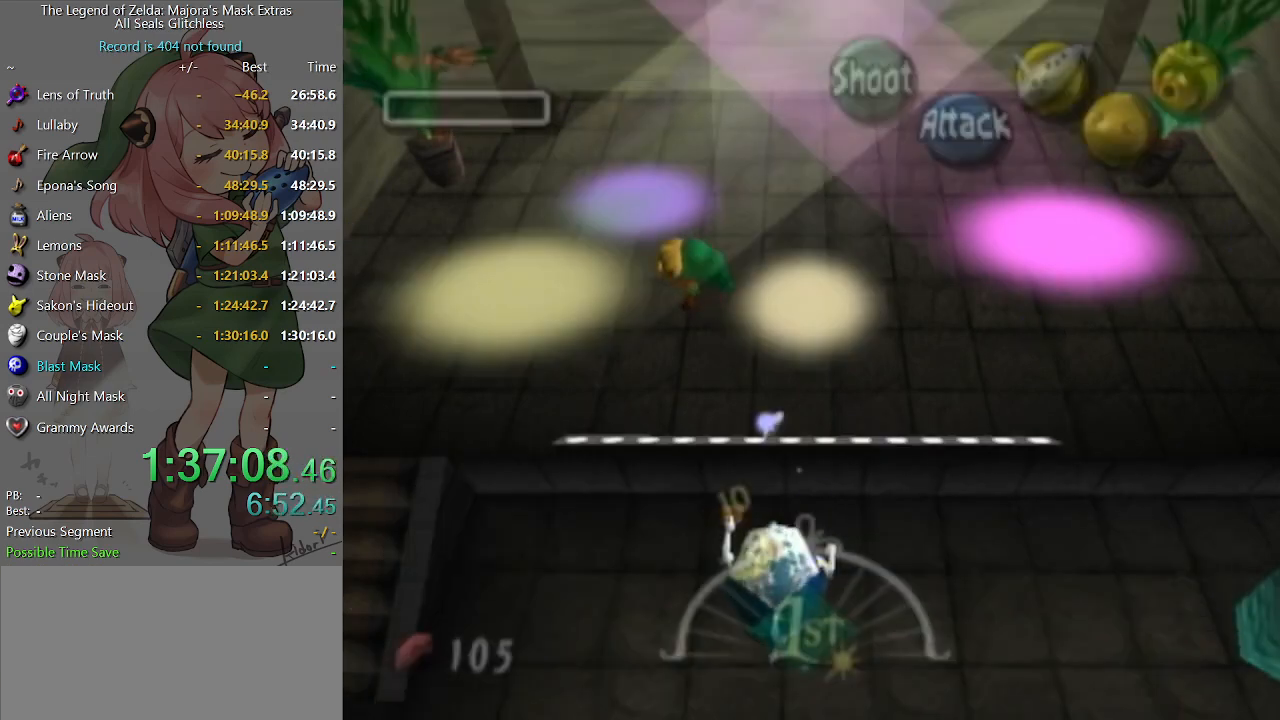
{"buttons": [], "left_stick": "center", "right_stick": "center", "events": [[233, "left_stick", "center"]]}
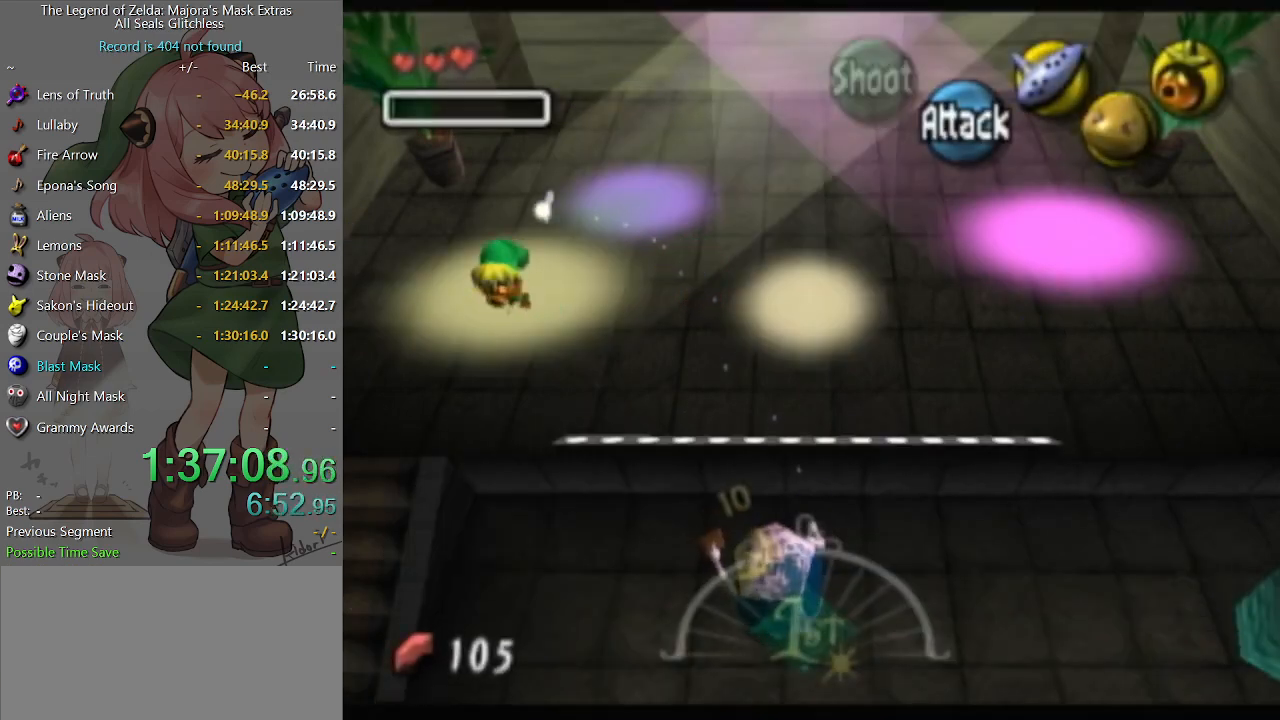
{"buttons": [], "left_stick": "center", "right_stick": "center", "events": [[233, "B", "down"], [267, "B", "up"], [367, "B", "down"], [400, "B", "up"]]}
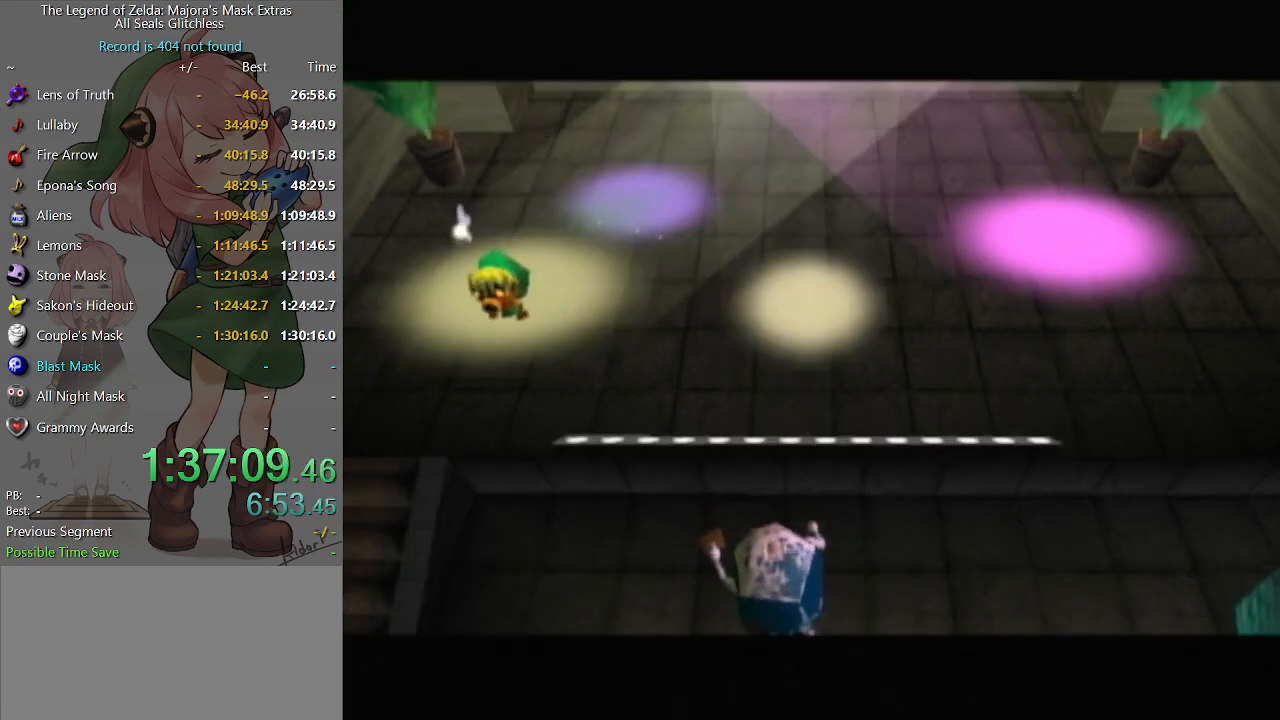
{"buttons": [], "left_stick": "center", "right_stick": "center", "events": [[67, "B", "down"], [133, "B", "up"], [167, "B", "down"], [233, "B", "up"], [333, "B", "down"], [367, "B", "up"], [433, "B", "down"], [500, "B", "up"]]}
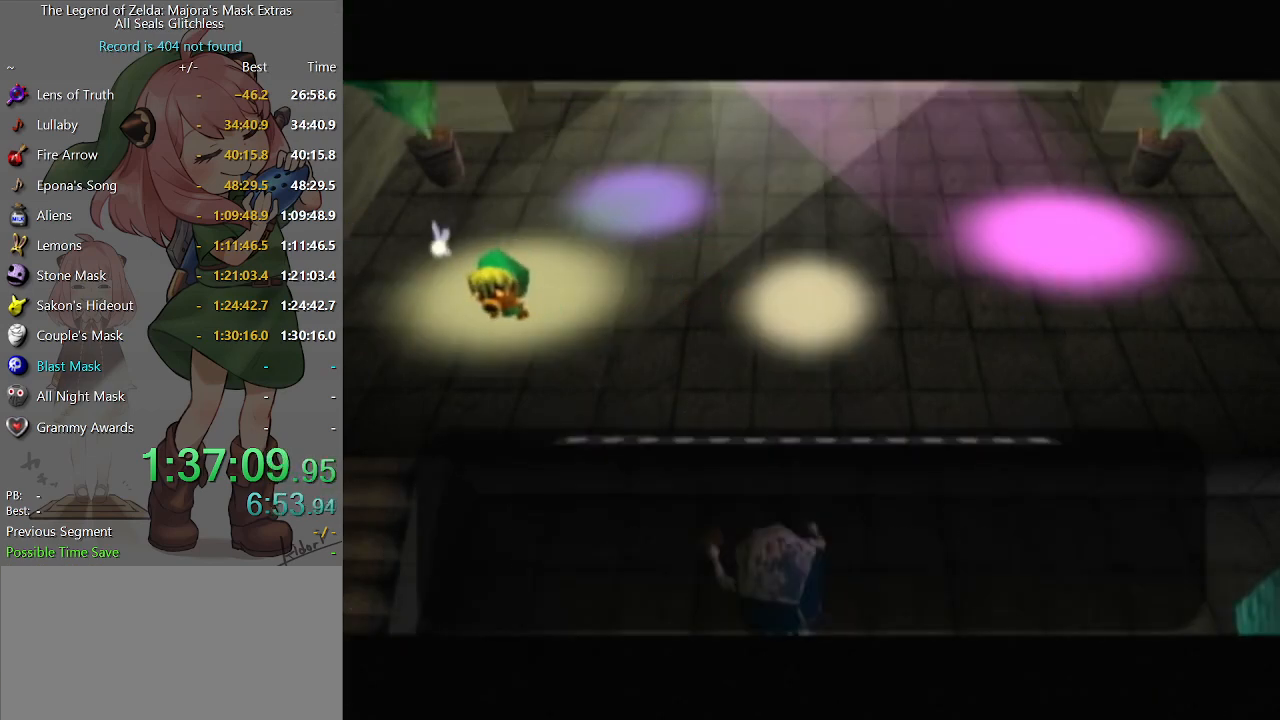
{"buttons": [], "left_stick": "center", "right_stick": "center", "events": [[33, "B", "down"], [67, "B", "up"], [133, "B", "down"], [233, "B", "up"]]}
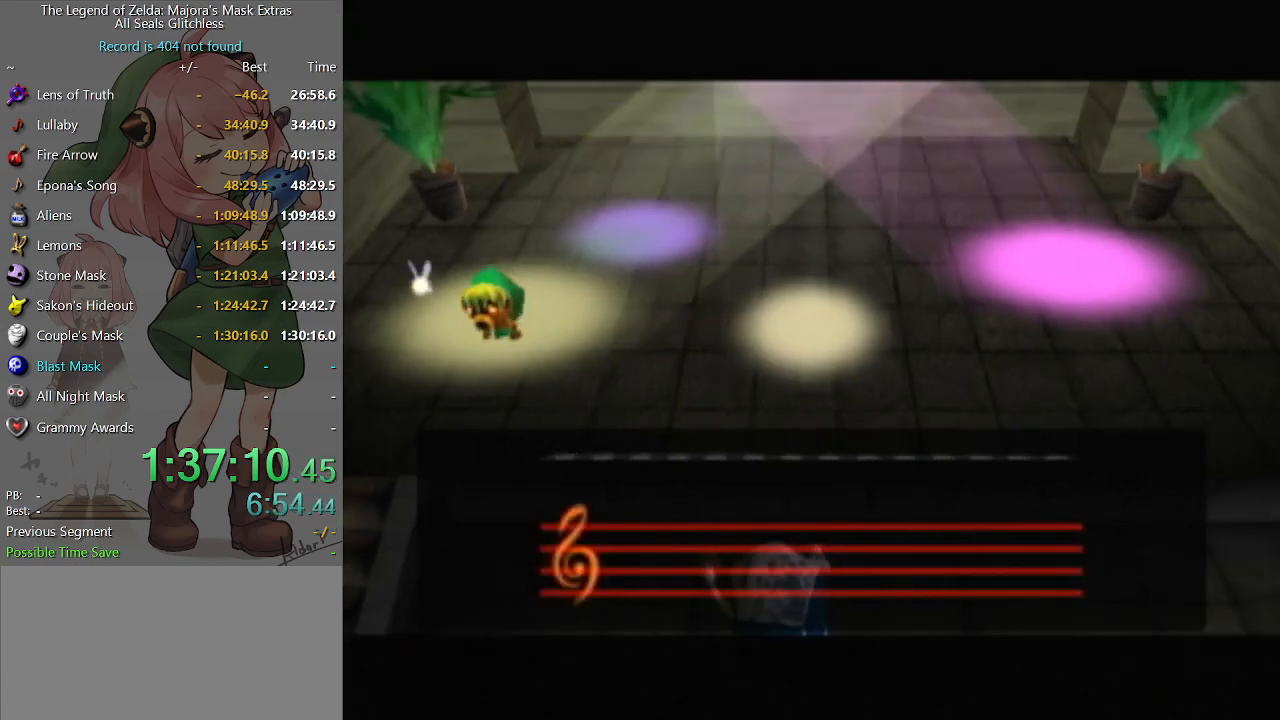
{"buttons": [], "left_stick": "center", "right_stick": "center", "events": []}
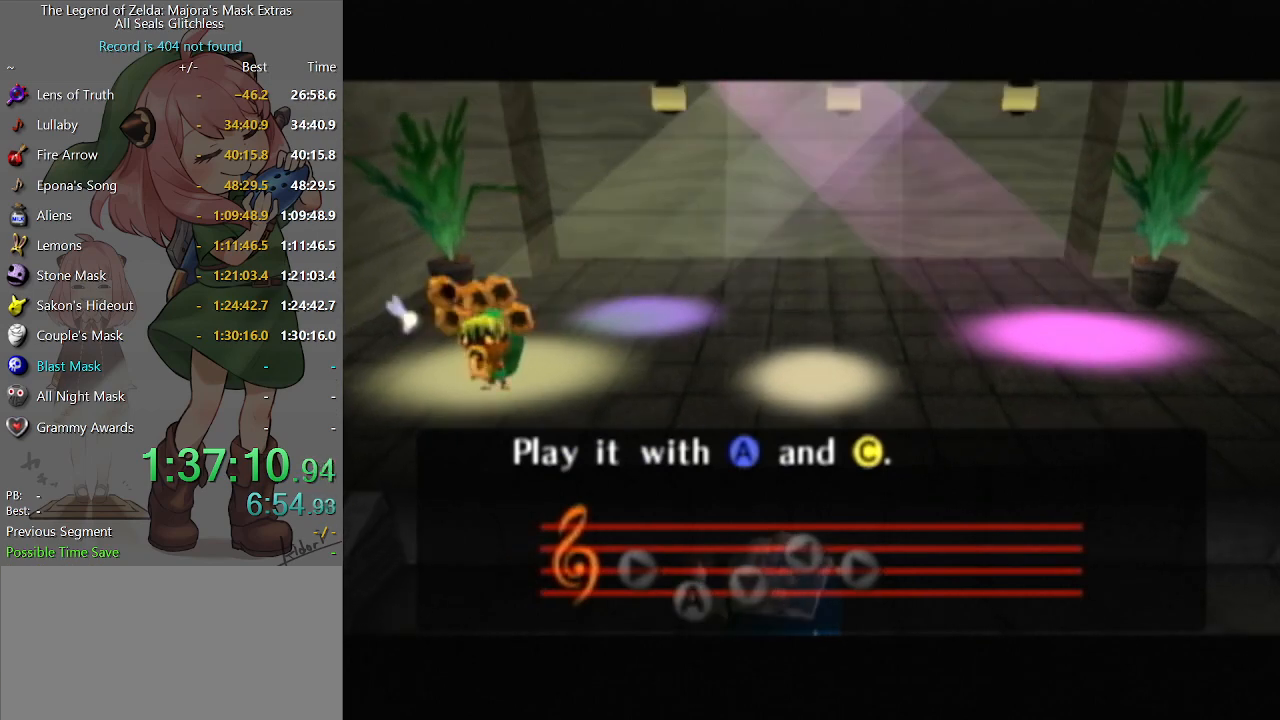
{"buttons": ["Y"], "left_stick": "center", "right_stick": "center", "events": [[133, "X", "down"], [267, "A", "down"], [267, "X", "up"], [467, "A", "up"], [467, "Y", "down"]]}
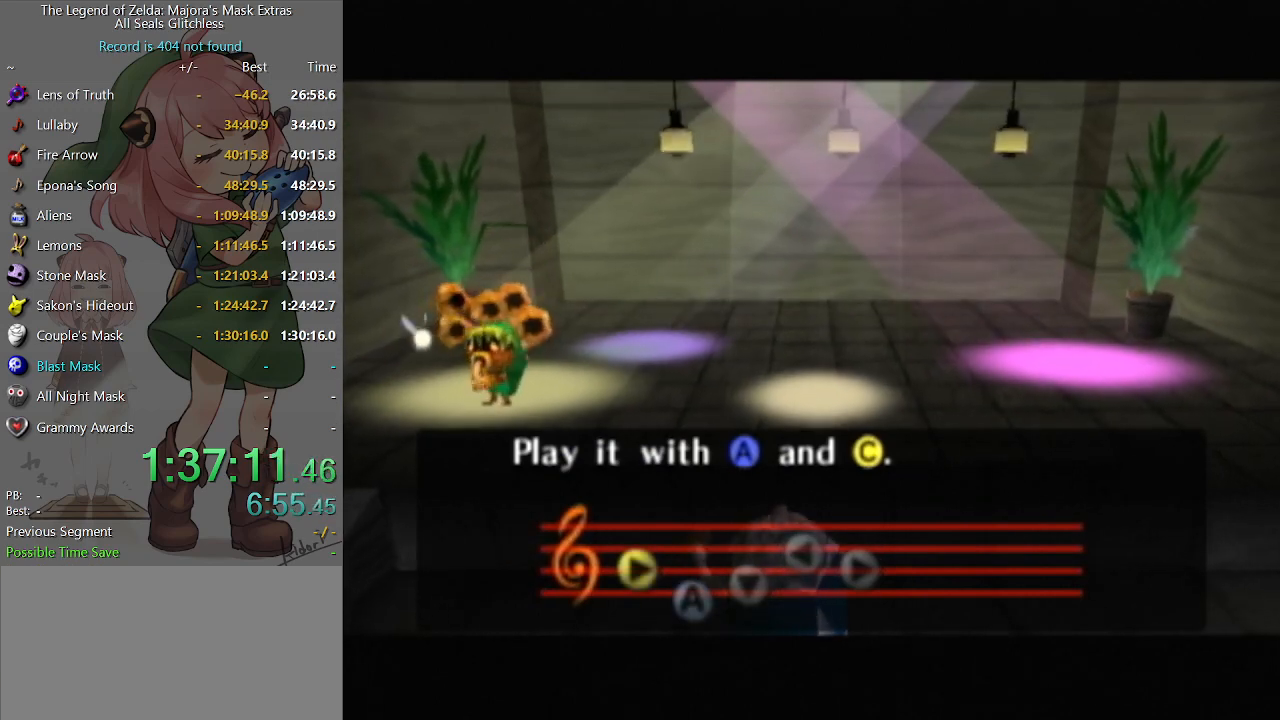
{"buttons": [], "left_stick": "center", "right_stick": "center", "events": [[100, "X", "down"], [100, "Y", "up"], [267, "X", "up"]]}
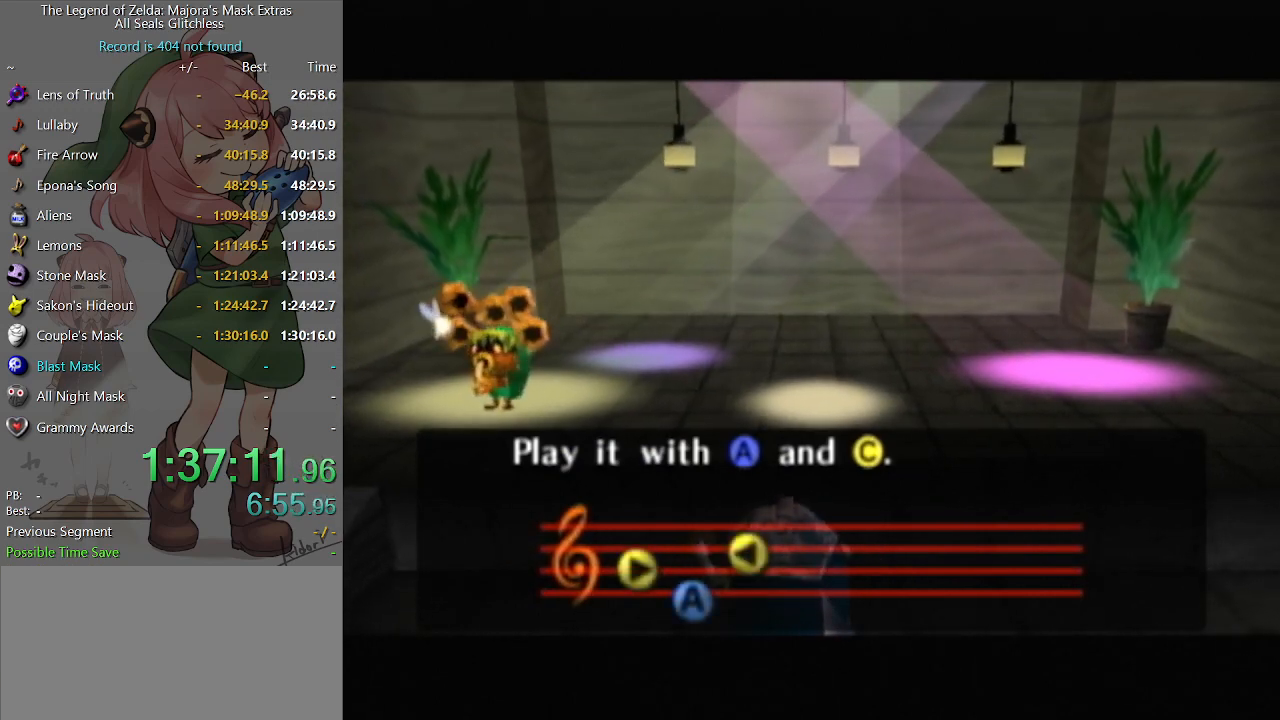
{"buttons": [], "left_stick": "center", "right_stick": "center", "events": [[67, "B", "down"], [100, "B", "up"], [333, "B", "down"], [367, "B", "up"], [433, "B", "down"], [467, "B", "up"]]}
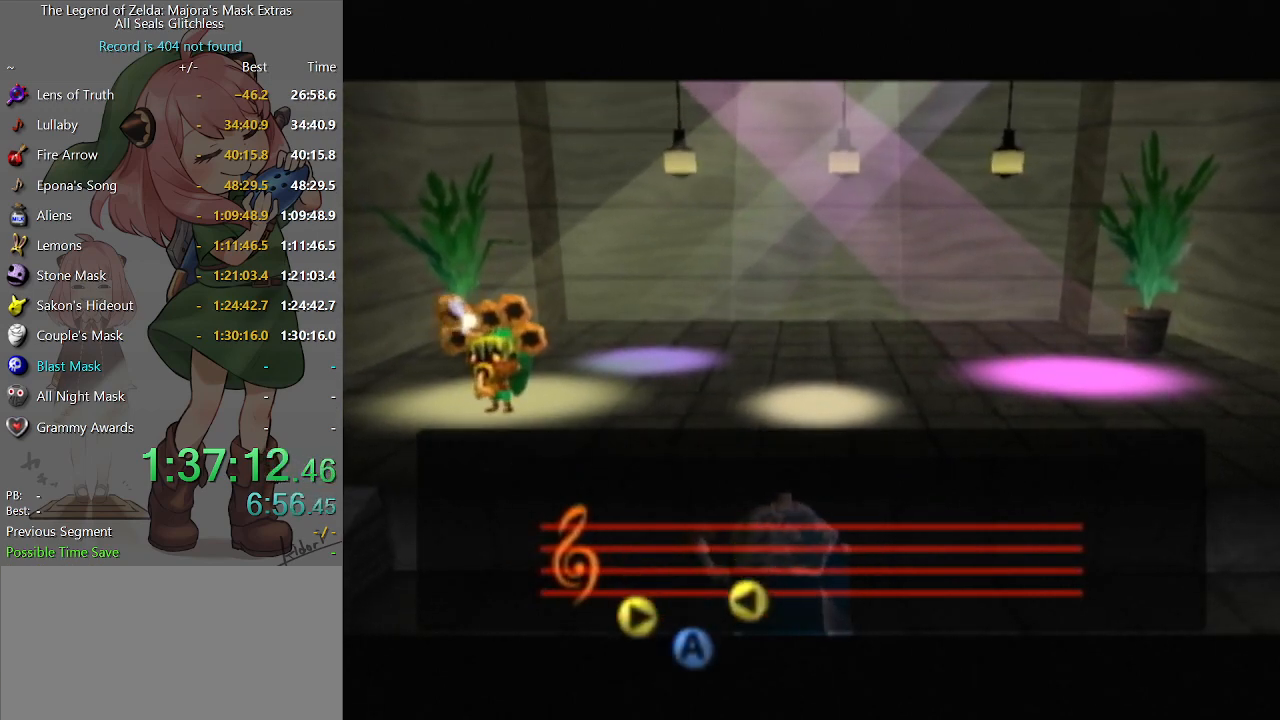
{"buttons": ["X"], "left_stick": "center", "right_stick": "center", "events": [[33, "B", "down"], [100, "B", "up"], [167, "B", "down"], [267, "B", "up"], [500, "X", "down"]]}
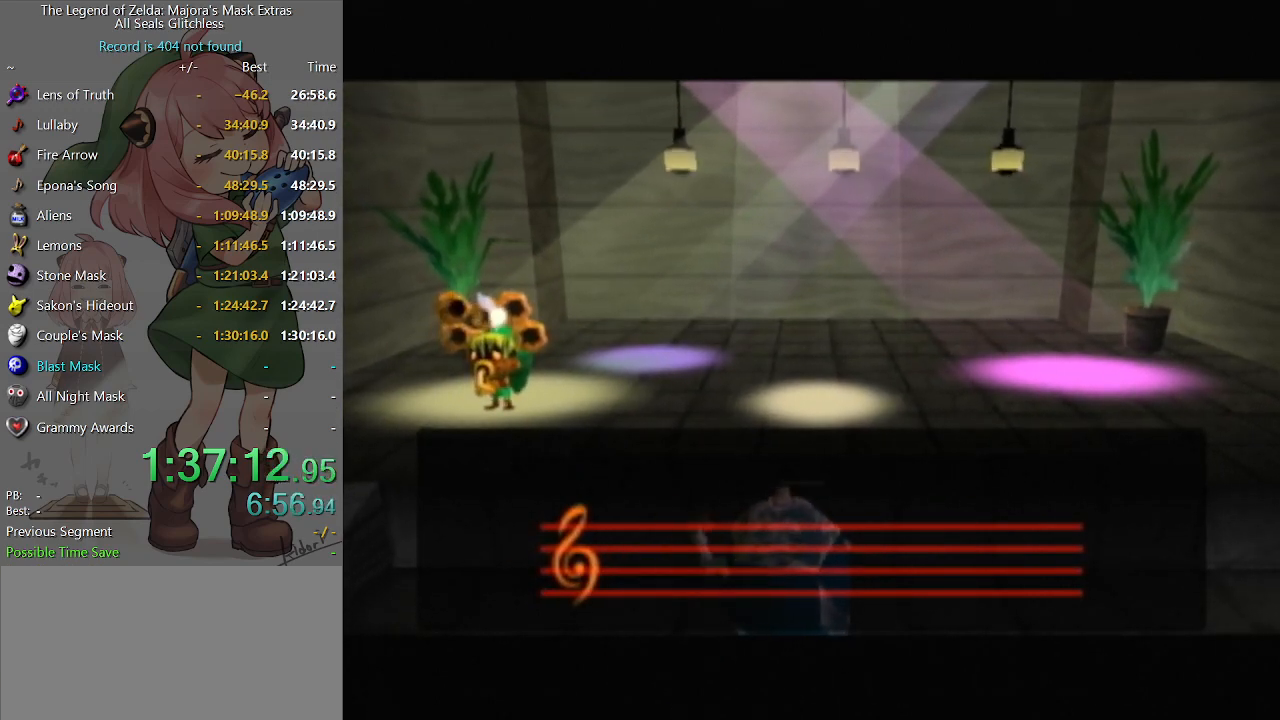
{"buttons": ["X", "Y"], "left_stick": "center", "right_stick": "center", "events": [[100, "A", "down"], [133, "X", "up"], [300, "R2", "down"], [333, "A", "up"], [433, "R2", "up"], [433, "Y", "down"], [500, "X", "down"]]}
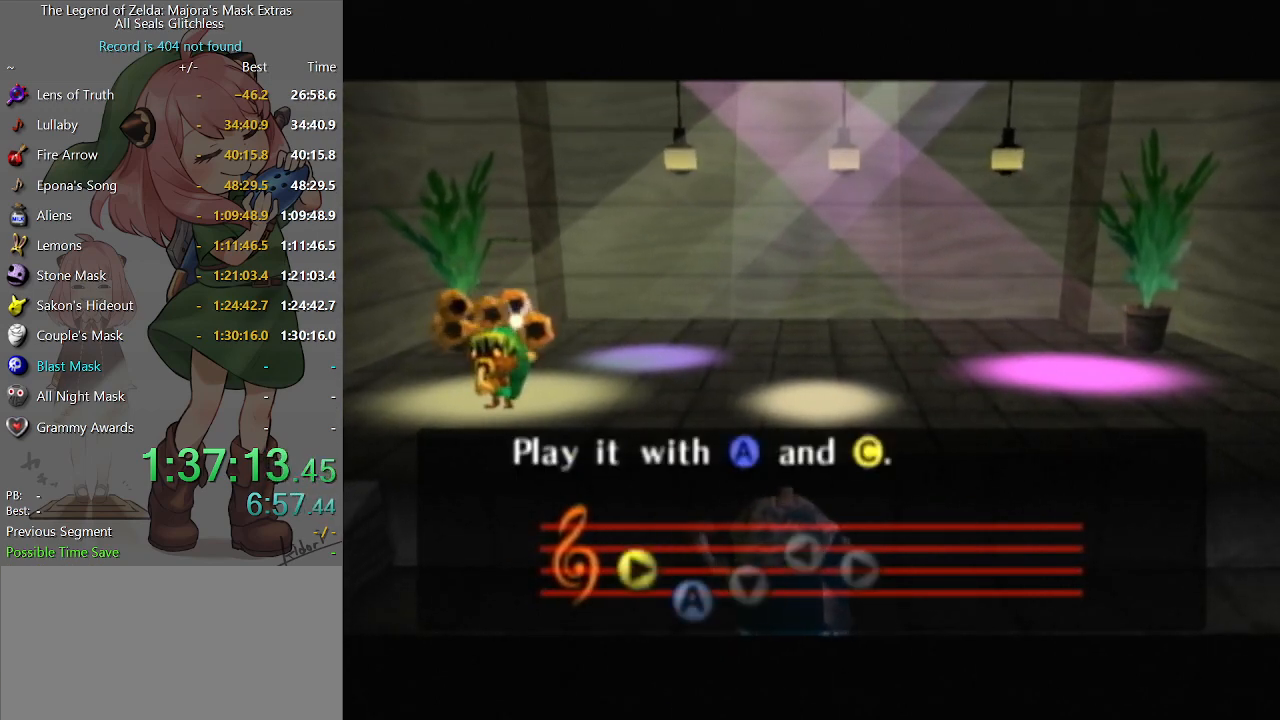
{"buttons": [], "left_stick": "center", "right_stick": "center", "events": [[33, "Y", "up"], [167, "X", "up"]]}